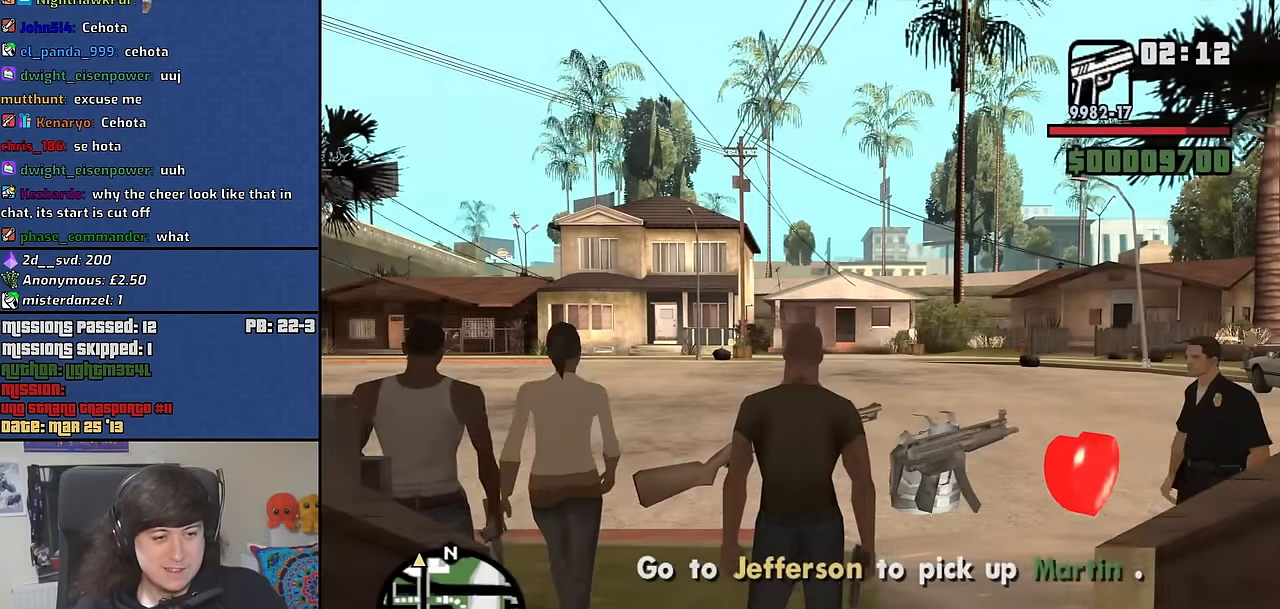
Gameplay with keyboard and mouse; each line is a JSON object with the keys and mouse buttons held at the frame after it. "events" lists presses ("down") and releases ("up") of "1", "2", "3", "4", "5", "6", "8", "a", "alt", "b", "c", "ctrl", "d", "down", "e", "escape", "f", "f1", "f2", "f3", "g", "h", "left", "n", "num2", "q", "r", "right", "s", "shift", "space", "t", "tab", "up", "v", "w", "x", "y", "z", "mouse_left", "mouse_middle", "mouse_right", "mouse_wheel_up" and "mouse_wheel_down" between this image and that frame as [ms after this image, input, new state], when the widget could be followed in between. "mouse_left", "mouse_middle", "mouse_right", "mouse_wheel_up", "mouse_wheel_down" = the "left", "middle", "right", "wheel_up", "wheel_down" buttons of the "mouse" list. No other keys are recorded. Mouse movement is not recorded.
{"keys": ["a", "w"], "mouse": [], "events": [[66, "w", "down"], [400, "a", "down"]]}
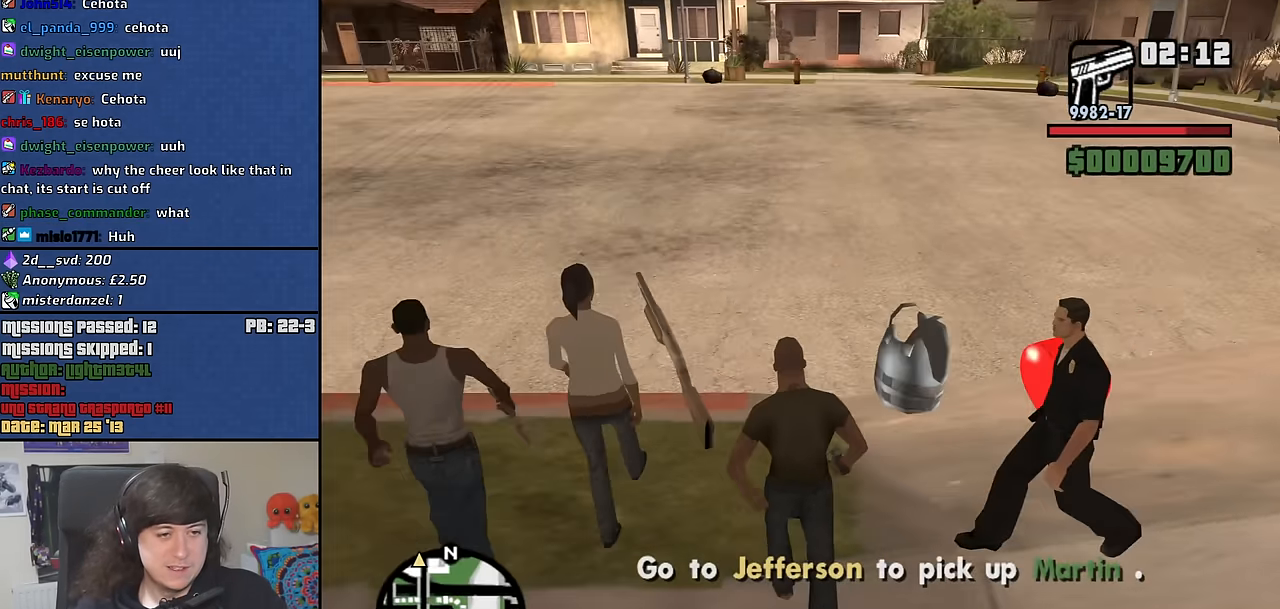
{"keys": ["d", "w"], "mouse": [], "events": [[83, "a", "up"], [133, "d", "down"]]}
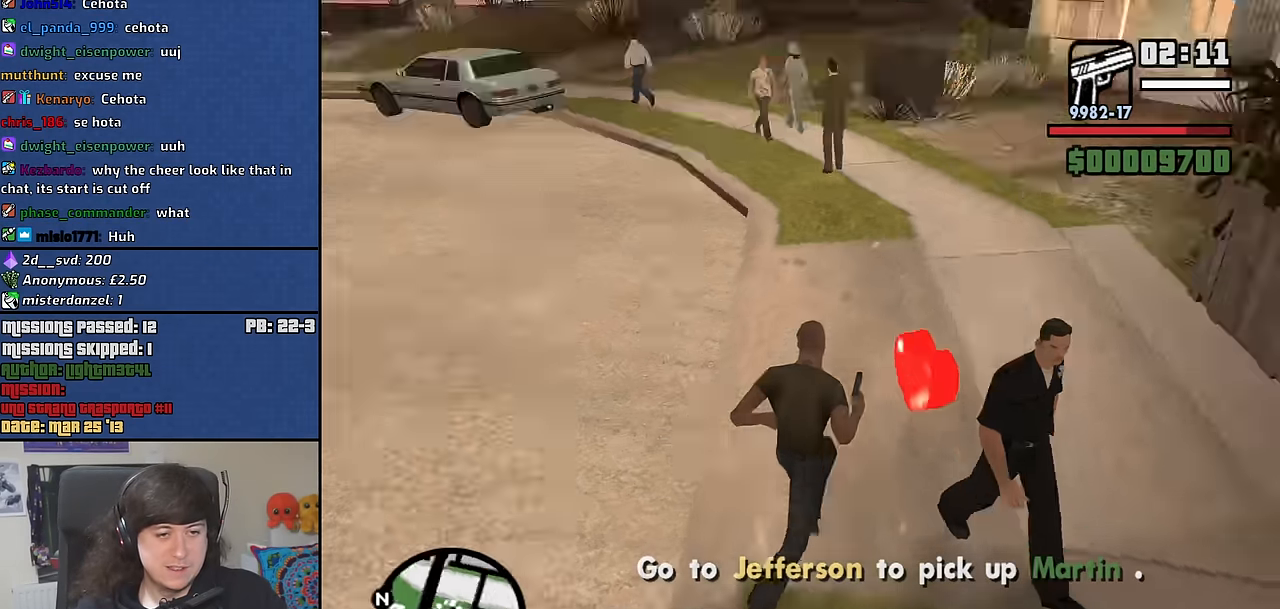
{"keys": ["a", "w"], "mouse": [], "events": [[150, "d", "up"], [250, "a", "down"], [383, "space", "down"], [483, "space", "up"]]}
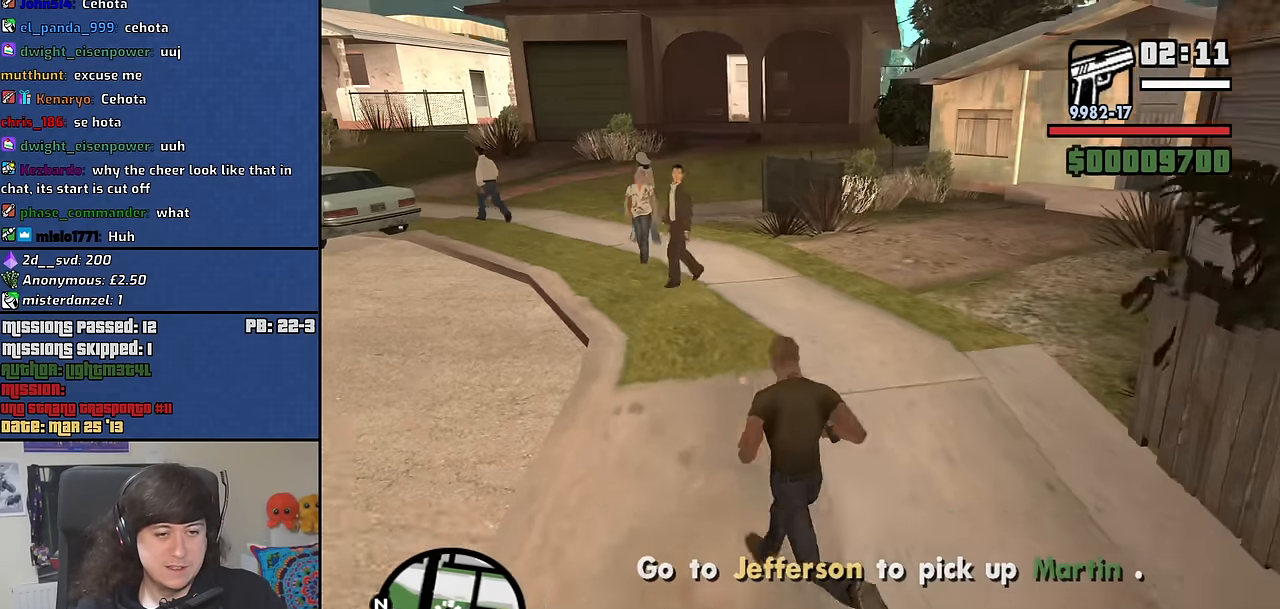
{"keys": ["w"], "mouse": [], "events": [[66, "a", "up"], [116, "space", "down"], [216, "space", "up"], [350, "space", "down"], [450, "space", "up"]]}
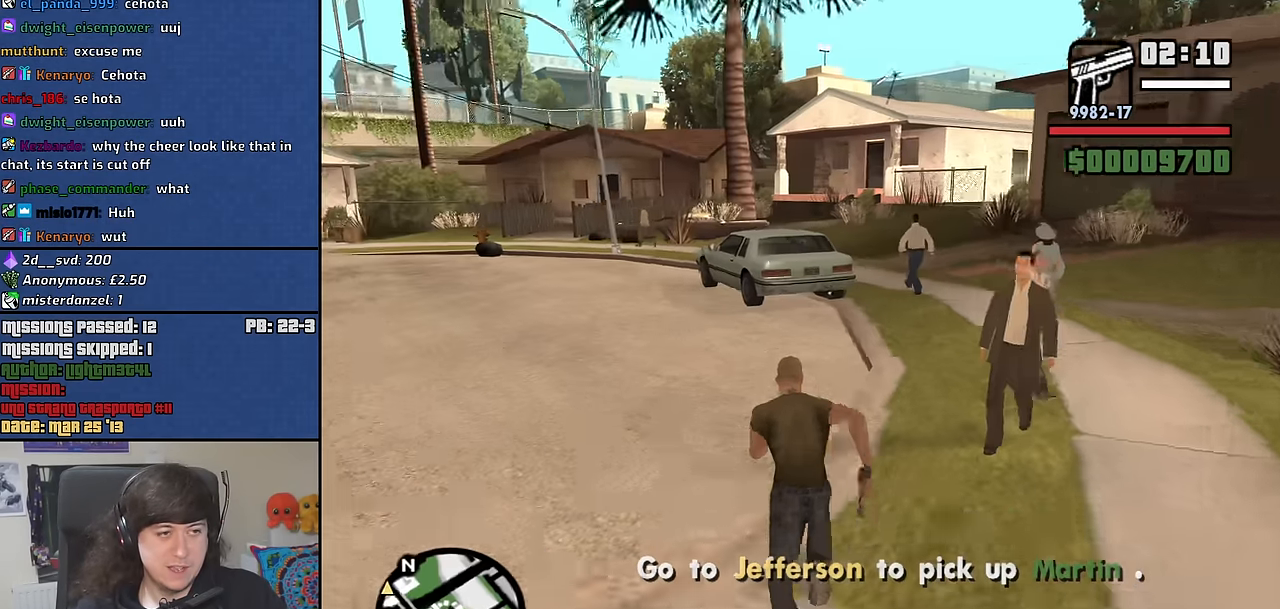
{"keys": ["w"], "mouse": [], "events": [[133, "space", "down"], [183, "space", "up"], [316, "space", "down"], [366, "space", "up"]]}
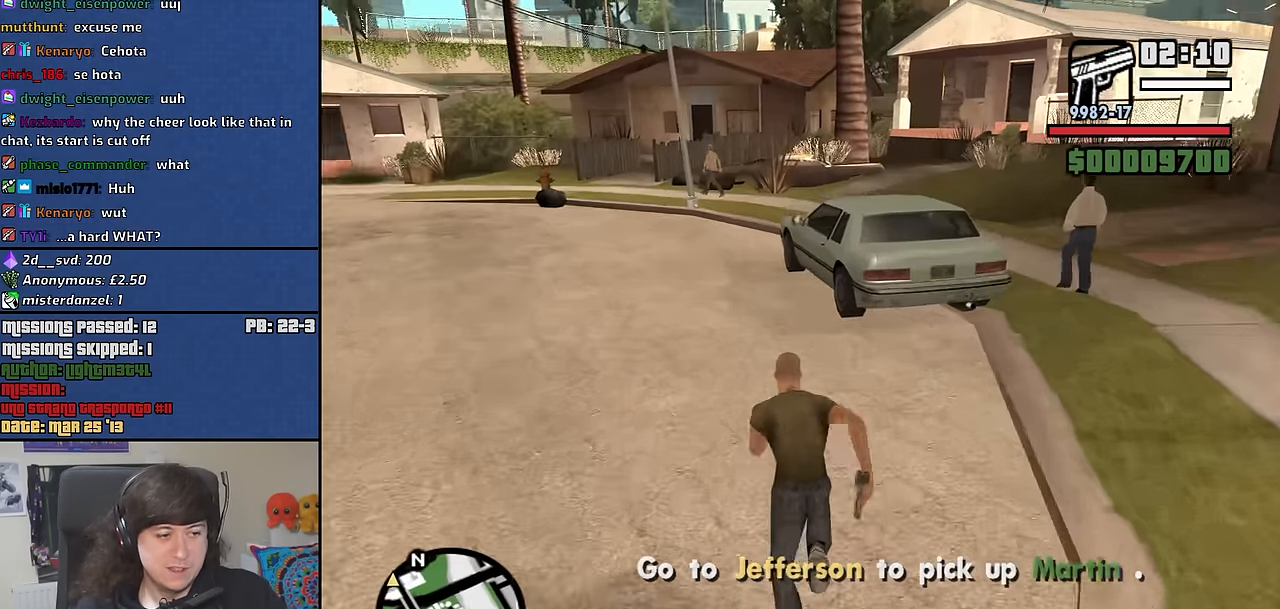
{"keys": ["f", "space", "w"], "mouse": [], "events": [[16, "space", "down"], [50, "space", "up"], [200, "space", "down"], [250, "space", "up"], [383, "space", "down"], [483, "f", "down"]]}
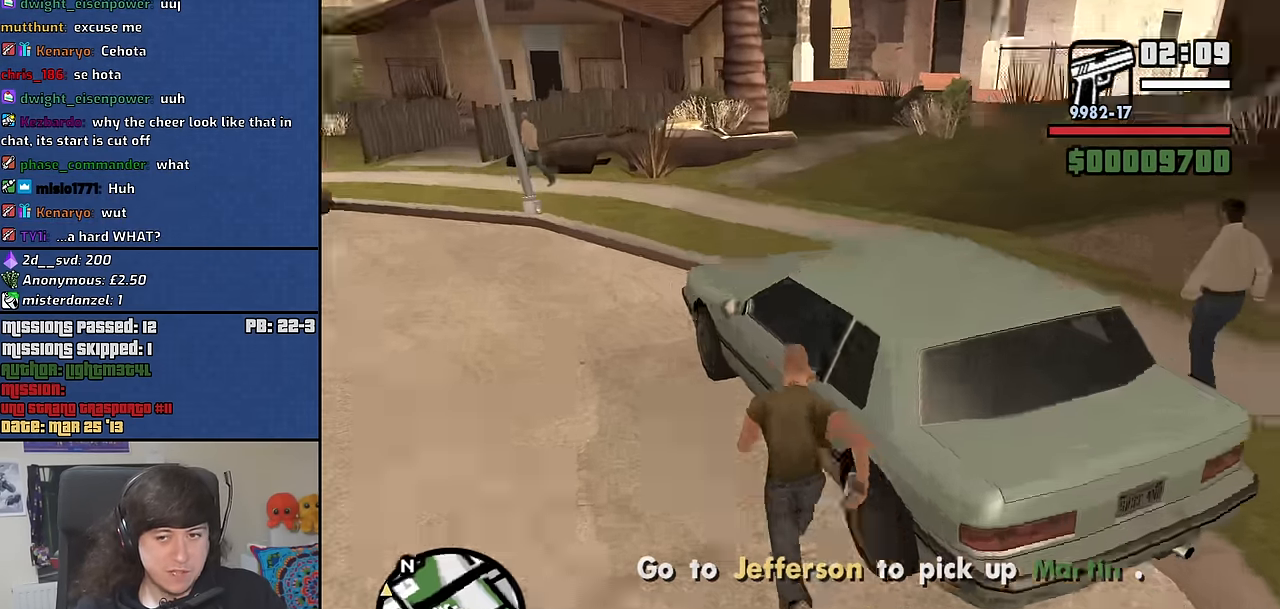
{"keys": ["f"], "mouse": [], "events": [[33, "space", "up"], [33, "w", "up"], [66, "f", "up"], [166, "f", "down"], [216, "f", "up"], [350, "f", "down"], [400, "f", "up"], [500, "f", "down"]]}
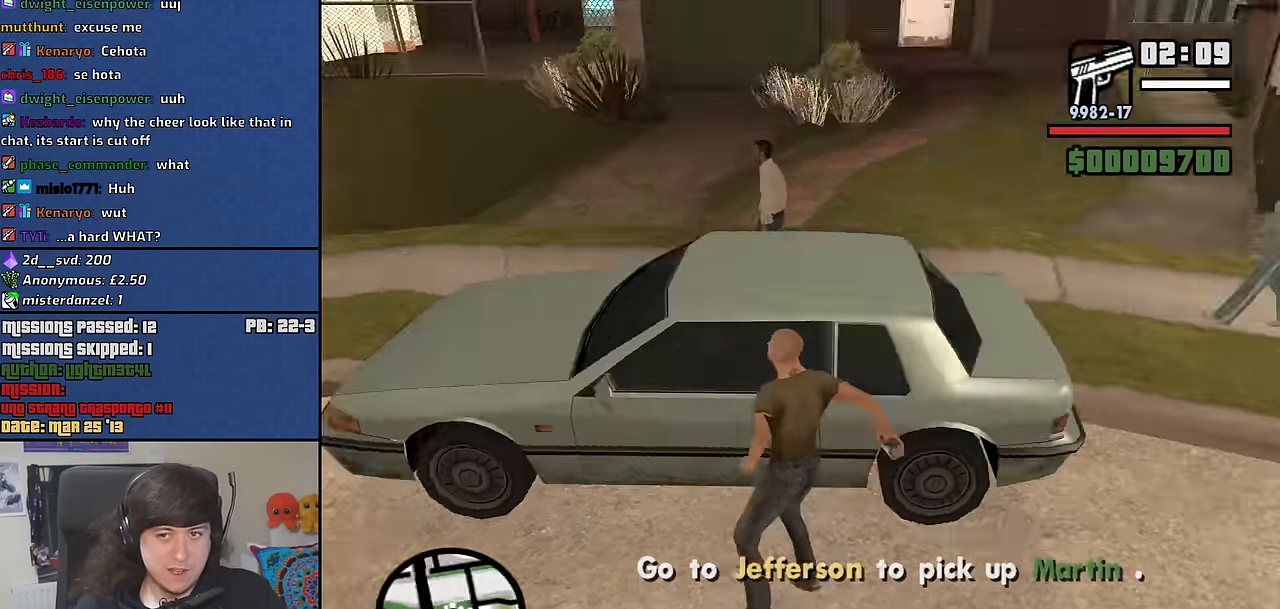
{"keys": [], "mouse": [], "events": [[33, "f", "up"]]}
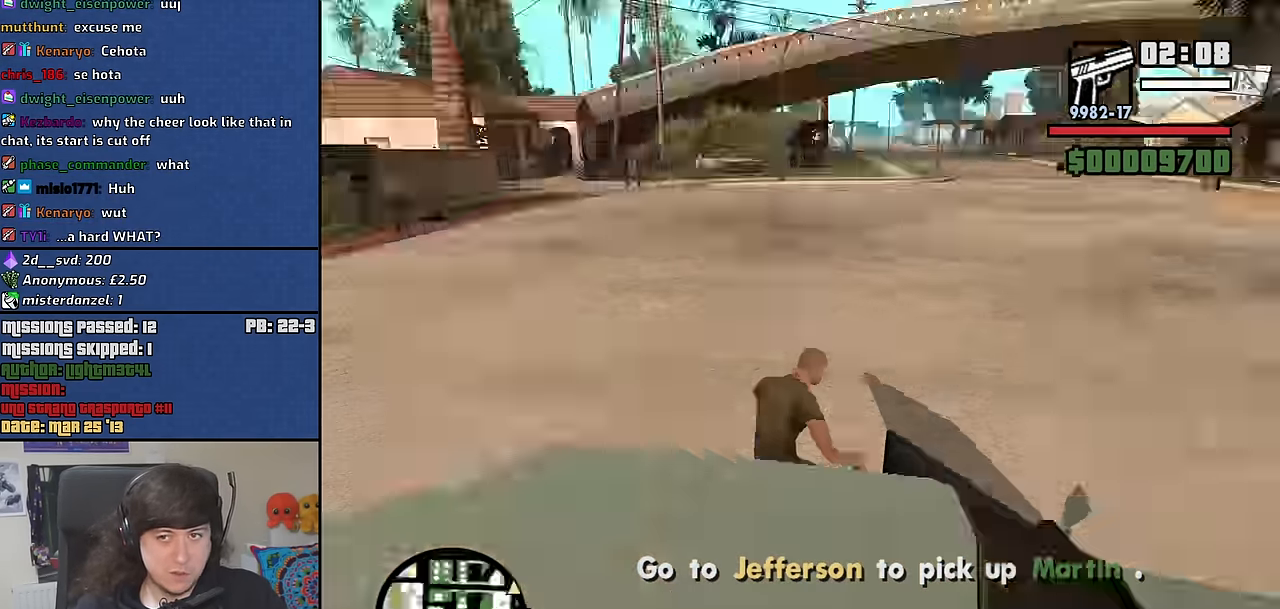
{"keys": [], "mouse": [], "events": []}
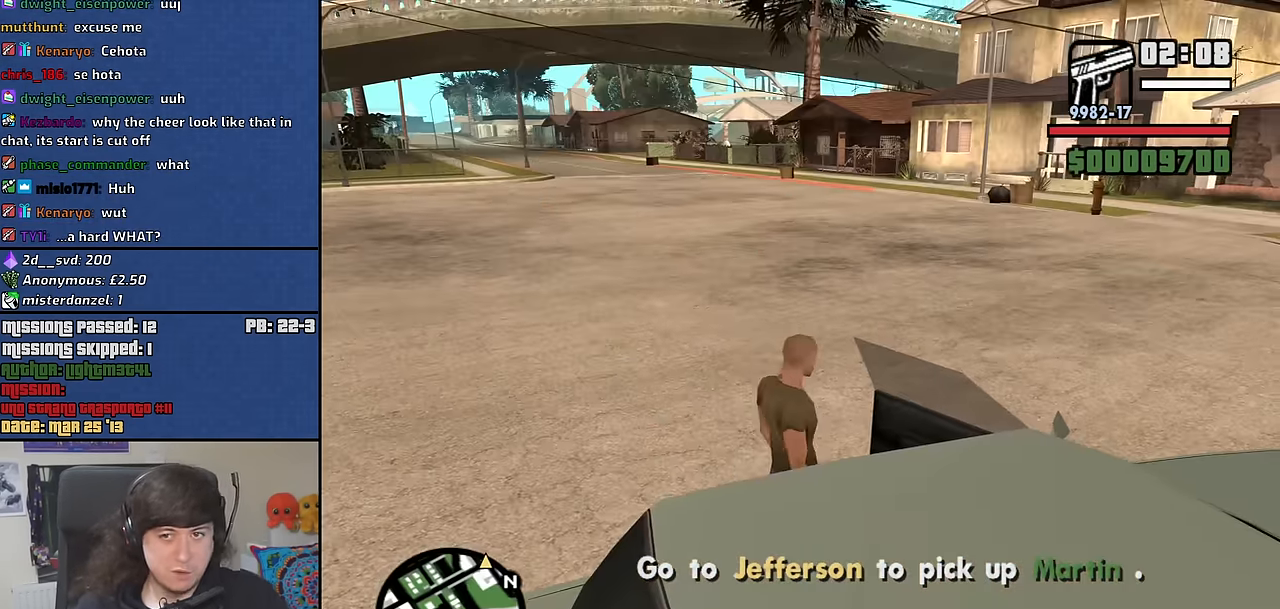
{"keys": ["a", "shift", "w"], "mouse": [], "events": [[350, "a", "down"], [350, "shift", "down"], [350, "w", "down"]]}
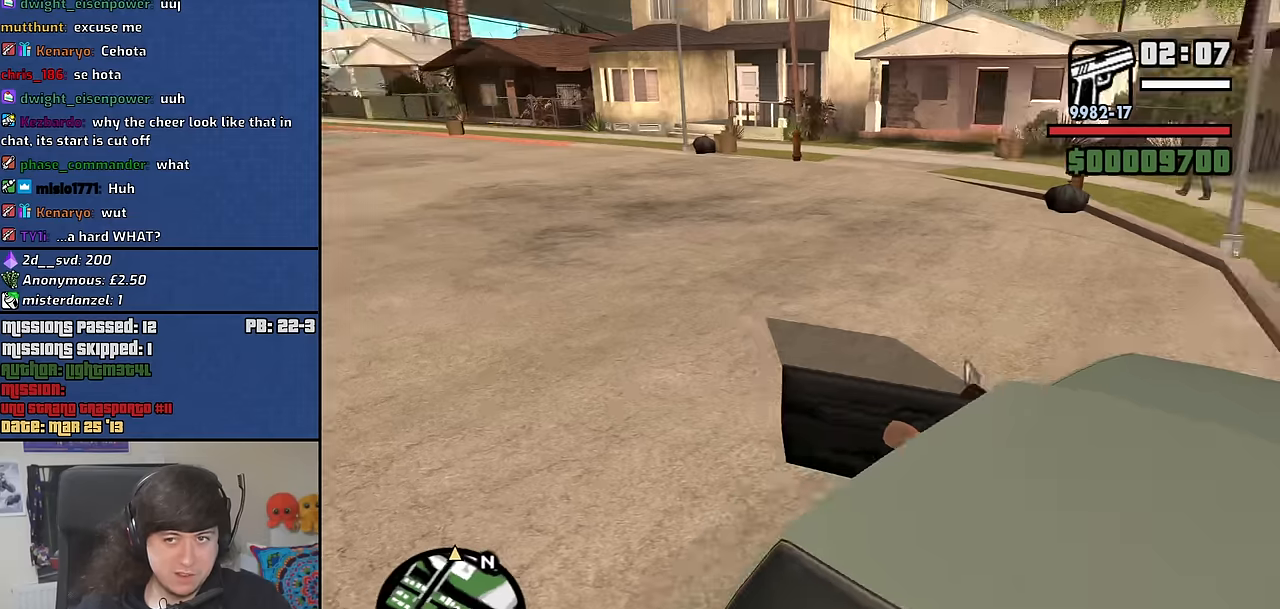
{"keys": ["a", "shift", "w"], "mouse": [], "events": []}
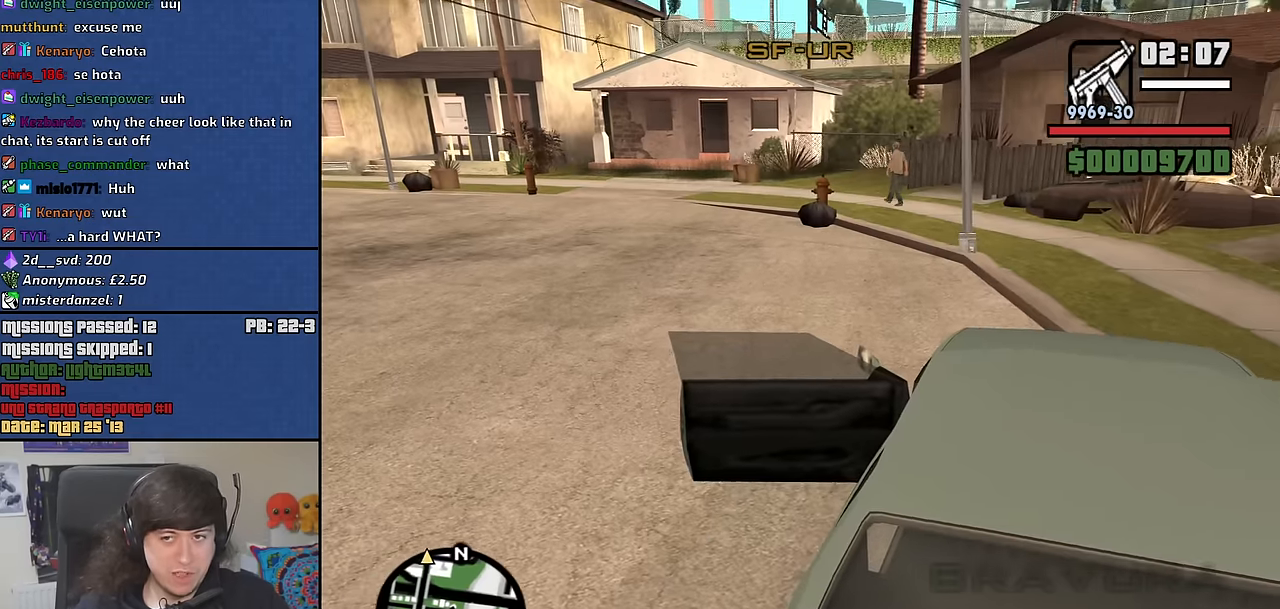
{"keys": ["a", "shift", "w"], "mouse": [], "events": []}
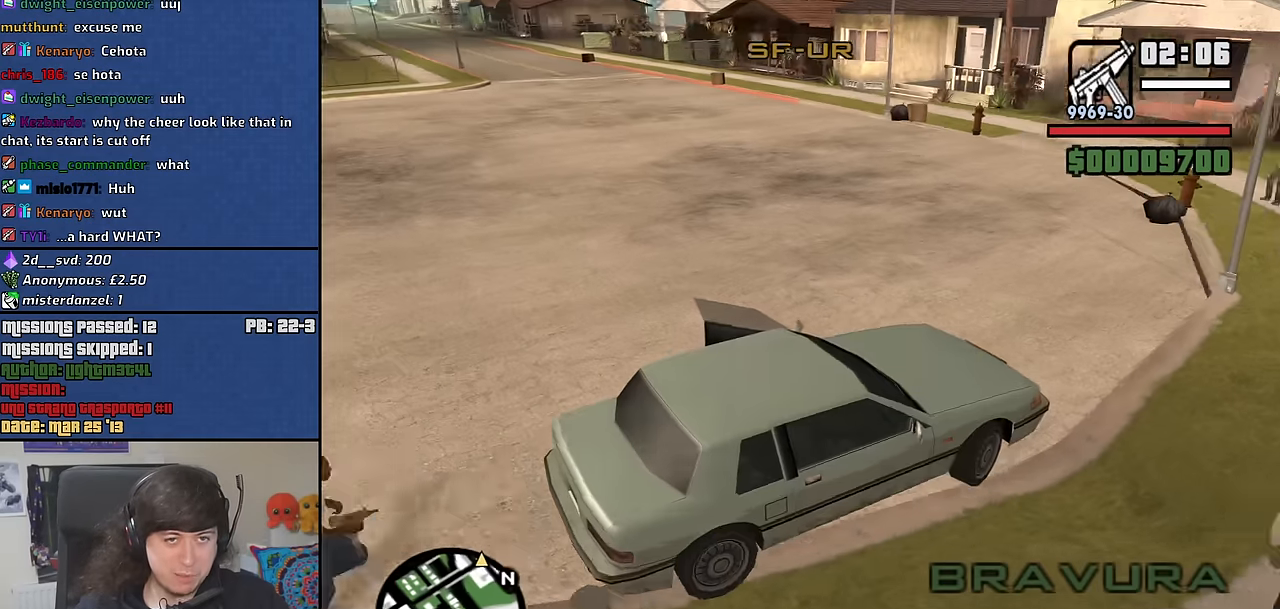
{"keys": ["a", "w"], "mouse": [], "events": [[216, "shift", "up"]]}
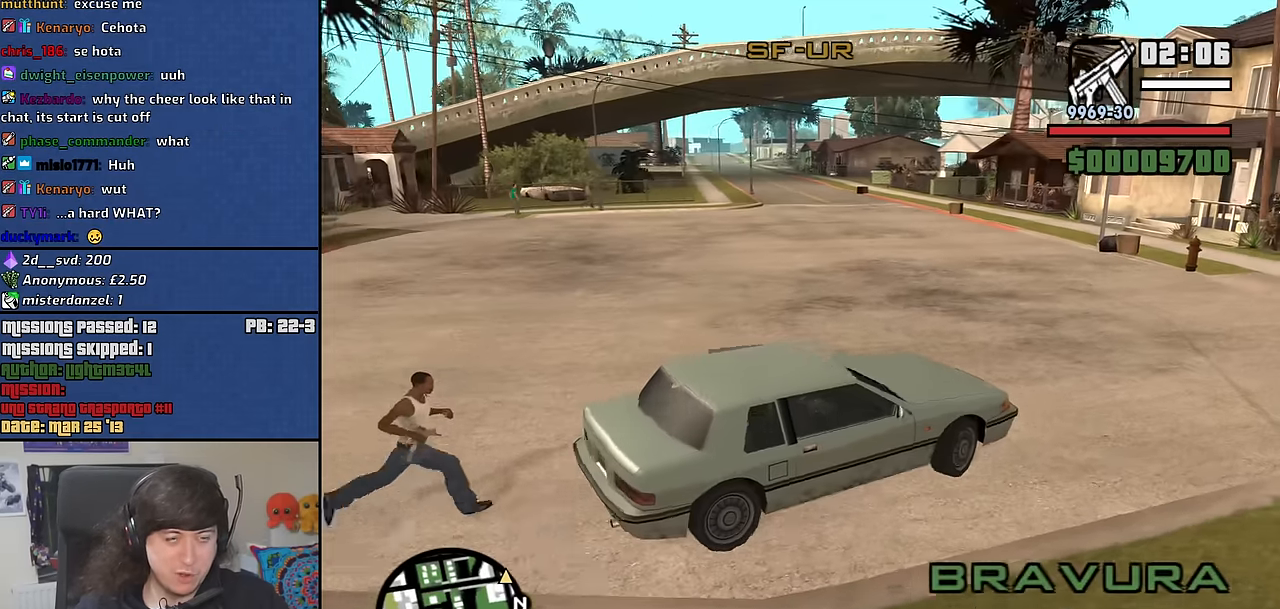
{"keys": ["a", "w"], "mouse": [], "events": [[183, "mouse_wheel_down", "down"], [233, "mouse_wheel_down", "up"], [316, "mouse_wheel_down", "down"], [366, "mouse_wheel_down", "up"]]}
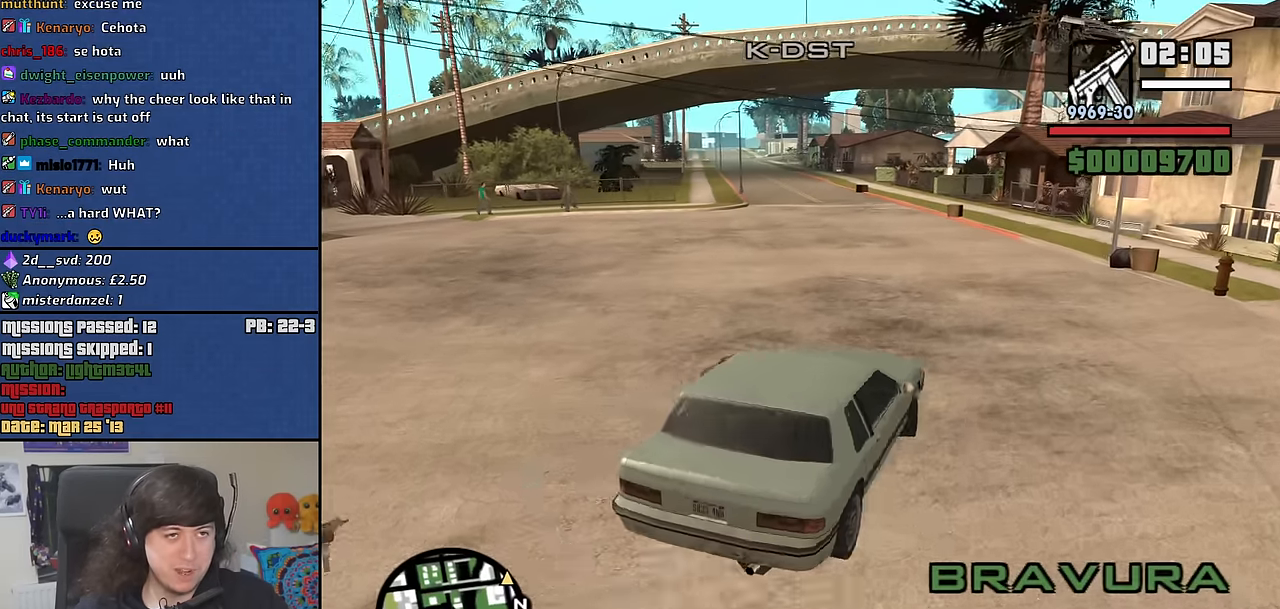
{"keys": ["6", "w"], "mouse": [], "events": [[50, "a", "up"], [483, "6", "down"]]}
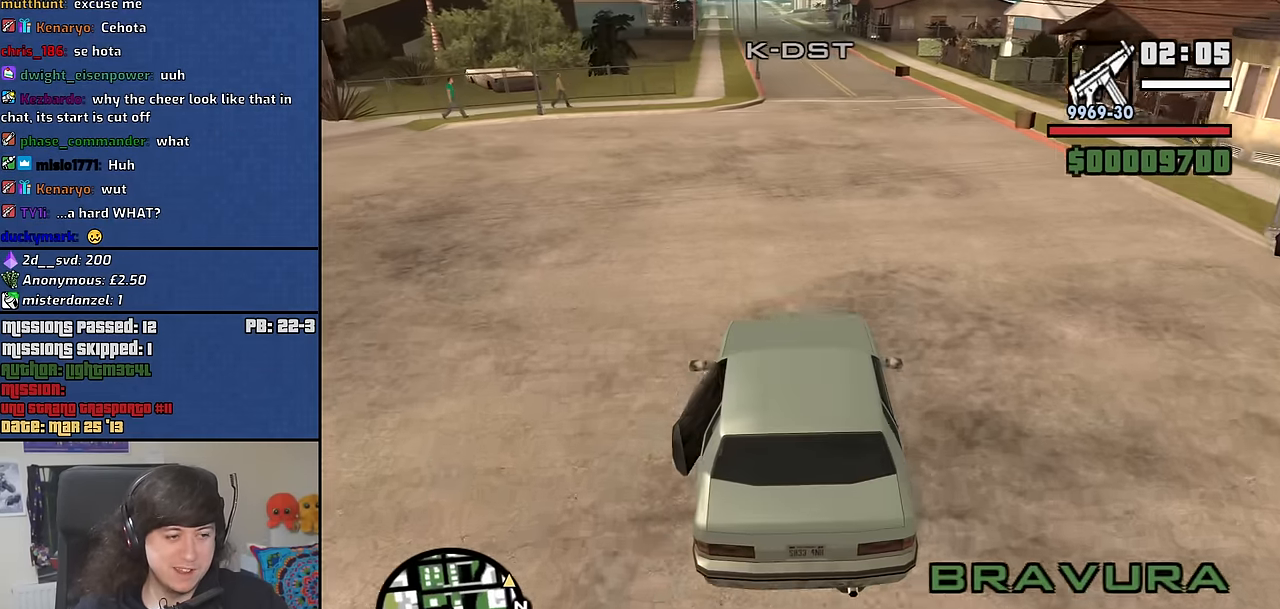
{"keys": ["w"], "mouse": [], "events": [[66, "6", "up"], [166, "6", "down"], [266, "6", "up"], [350, "6", "down"], [450, "6", "up"]]}
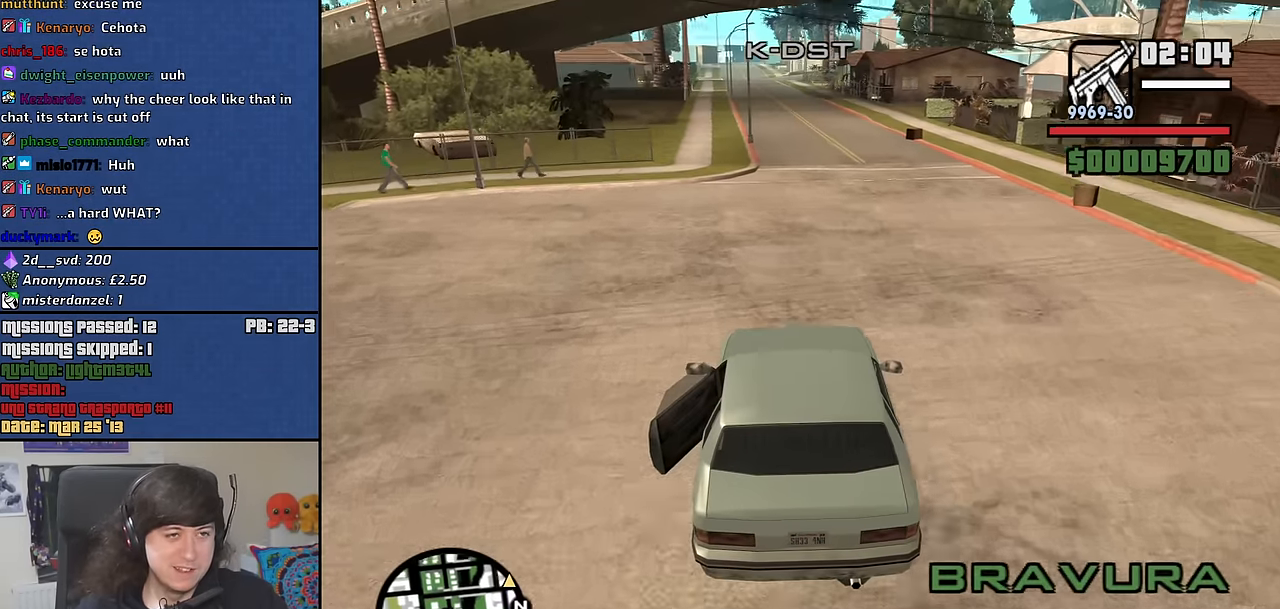
{"keys": ["w"], "mouse": [], "events": []}
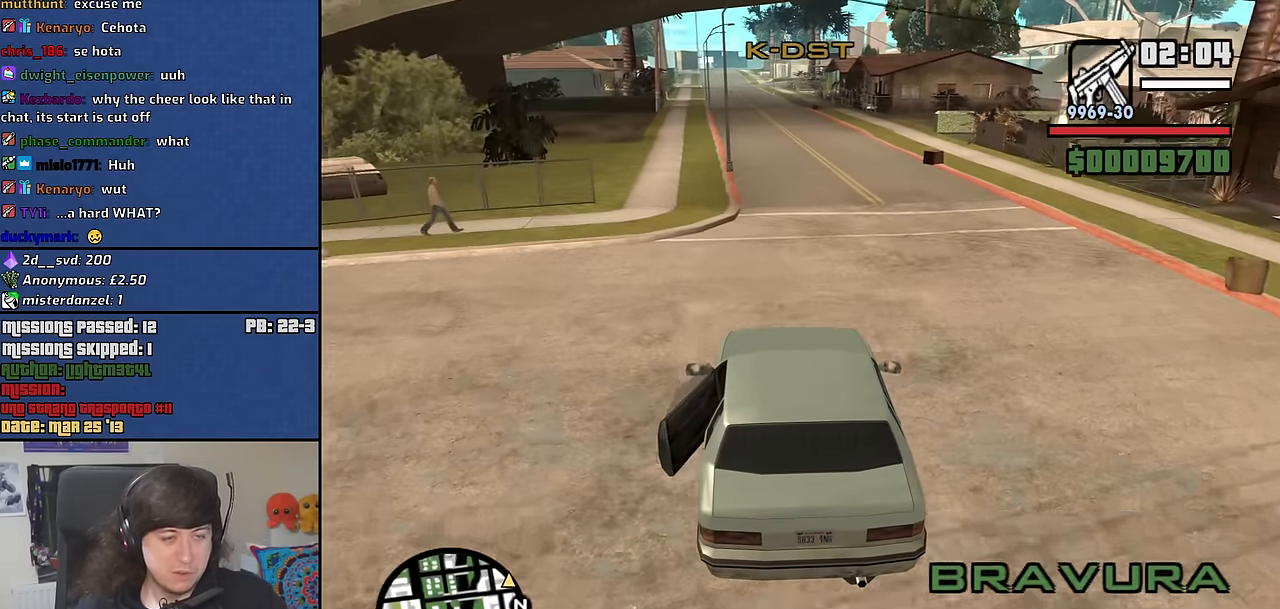
{"keys": ["w"], "mouse": [], "events": []}
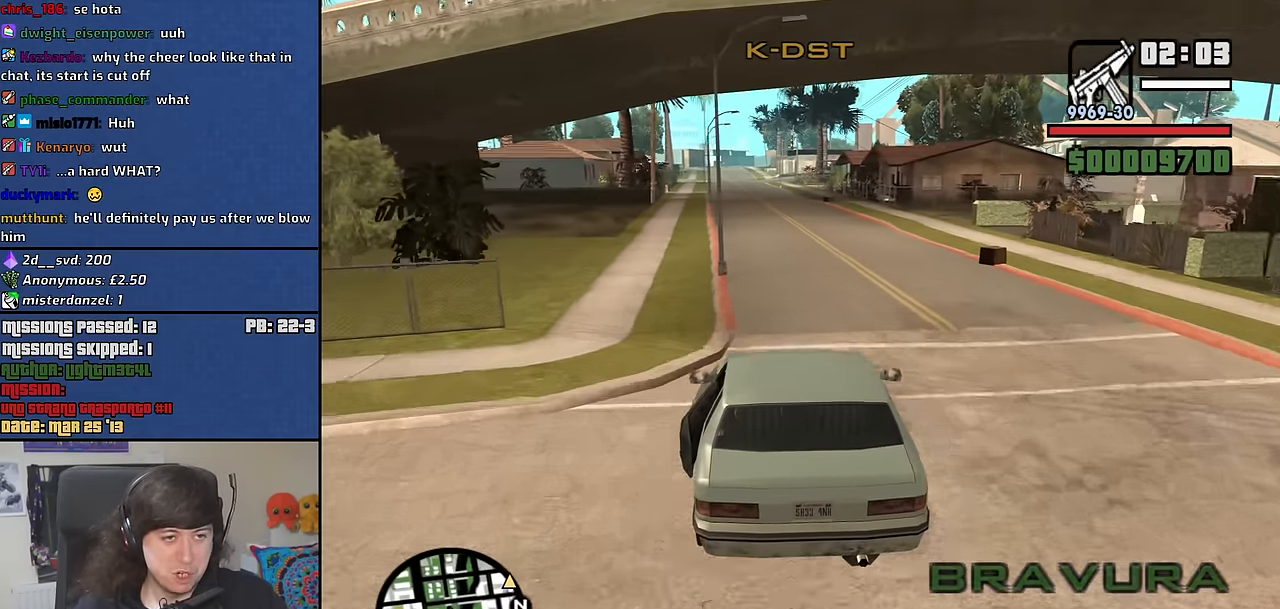
{"keys": ["w"], "mouse": [], "events": [[66, "6", "down"], [166, "6", "up"], [216, "6", "down"], [350, "6", "up"]]}
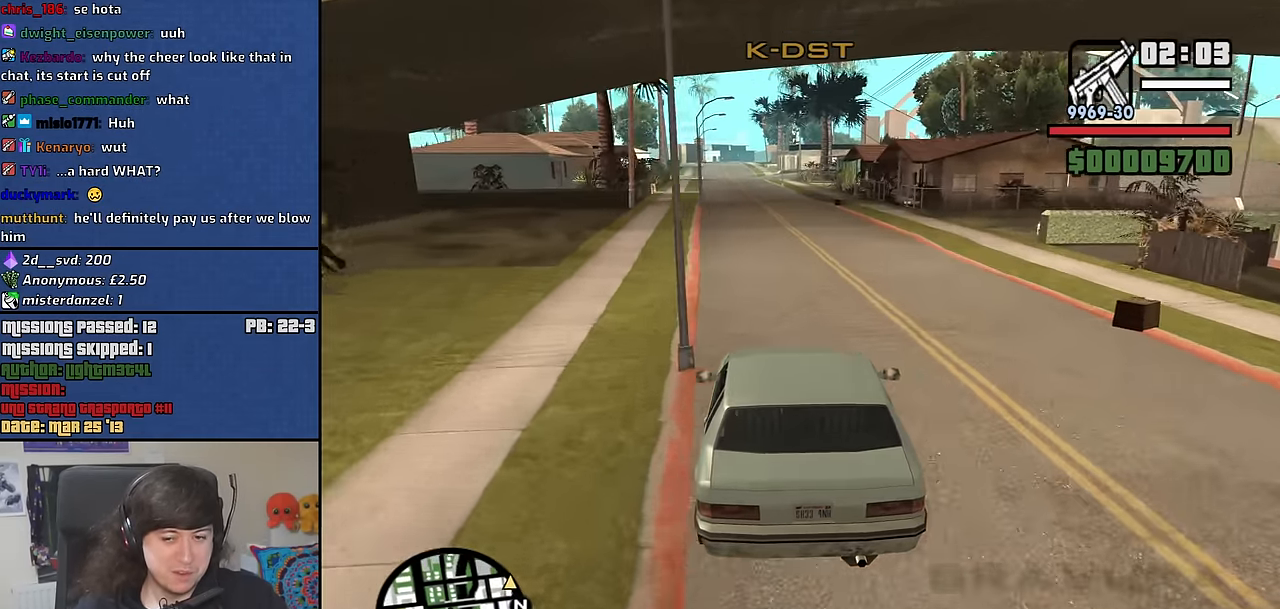
{"keys": ["w"], "mouse": [], "events": [[233, "a", "down"], [366, "a", "up"]]}
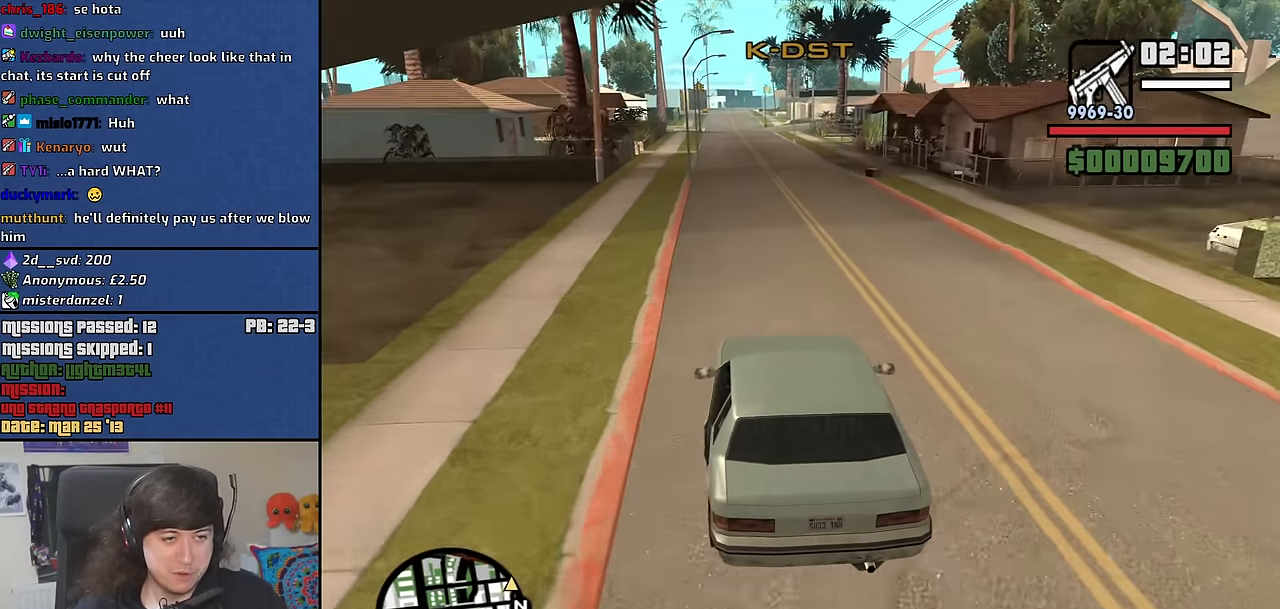
{"keys": ["w"], "mouse": [], "events": []}
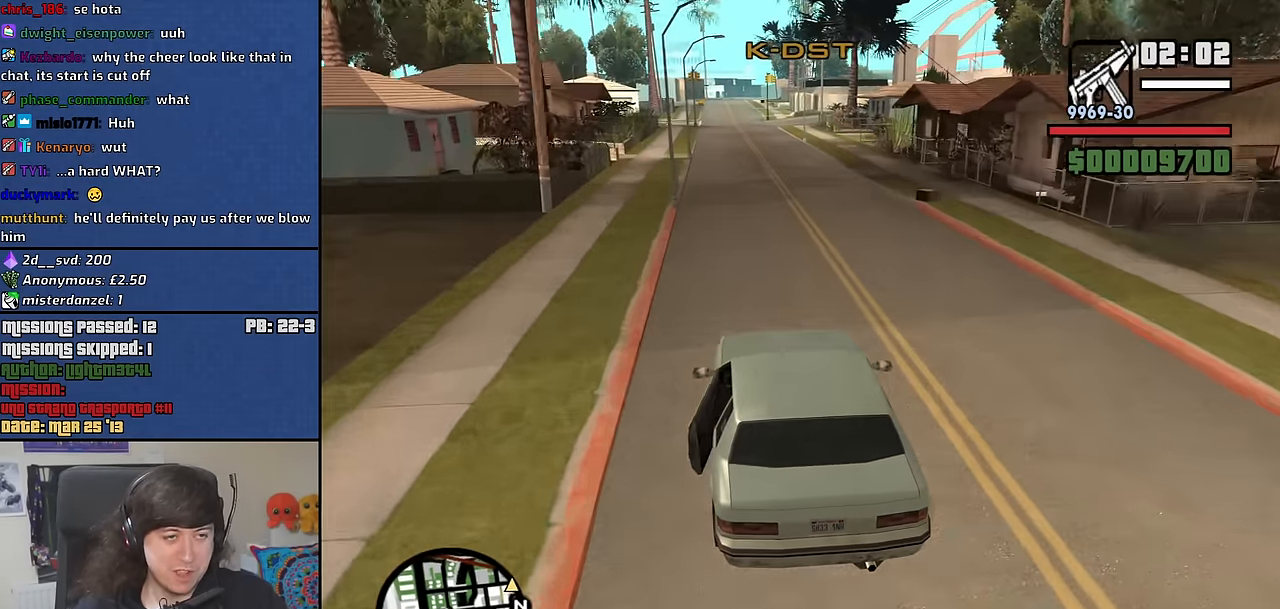
{"keys": ["w"], "mouse": [], "events": []}
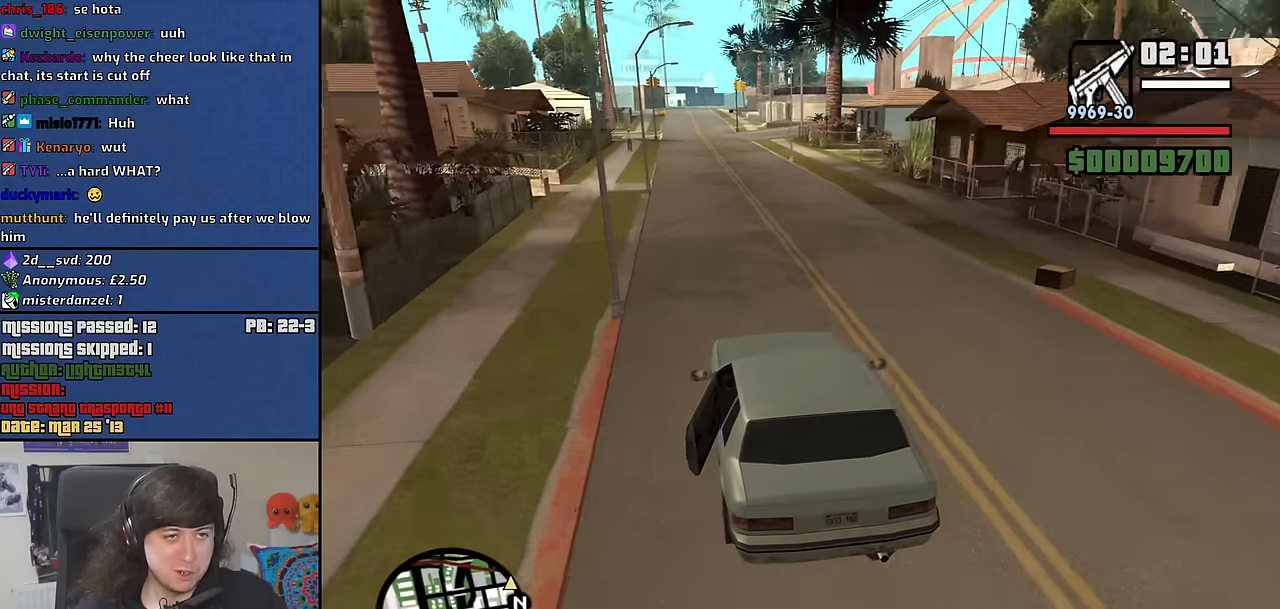
{"keys": ["6", "w"], "mouse": [], "events": [[366, "6", "down"]]}
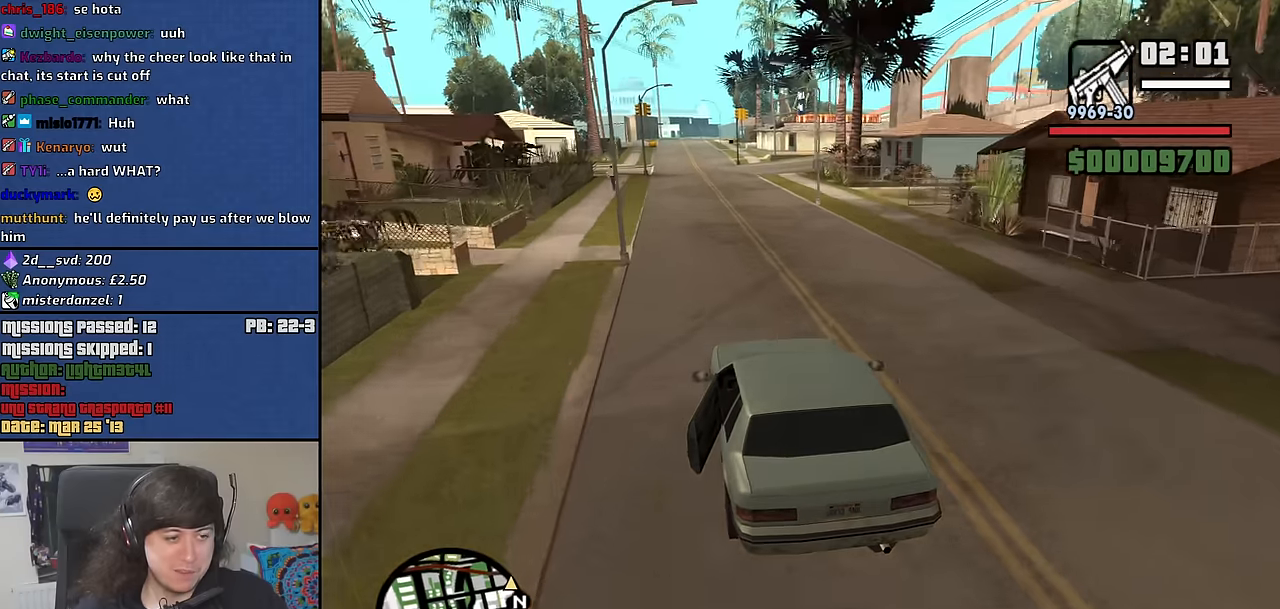
{"keys": ["w"], "mouse": [], "events": [[16, "6", "up"], [250, "a", "down"], [483, "a", "up"]]}
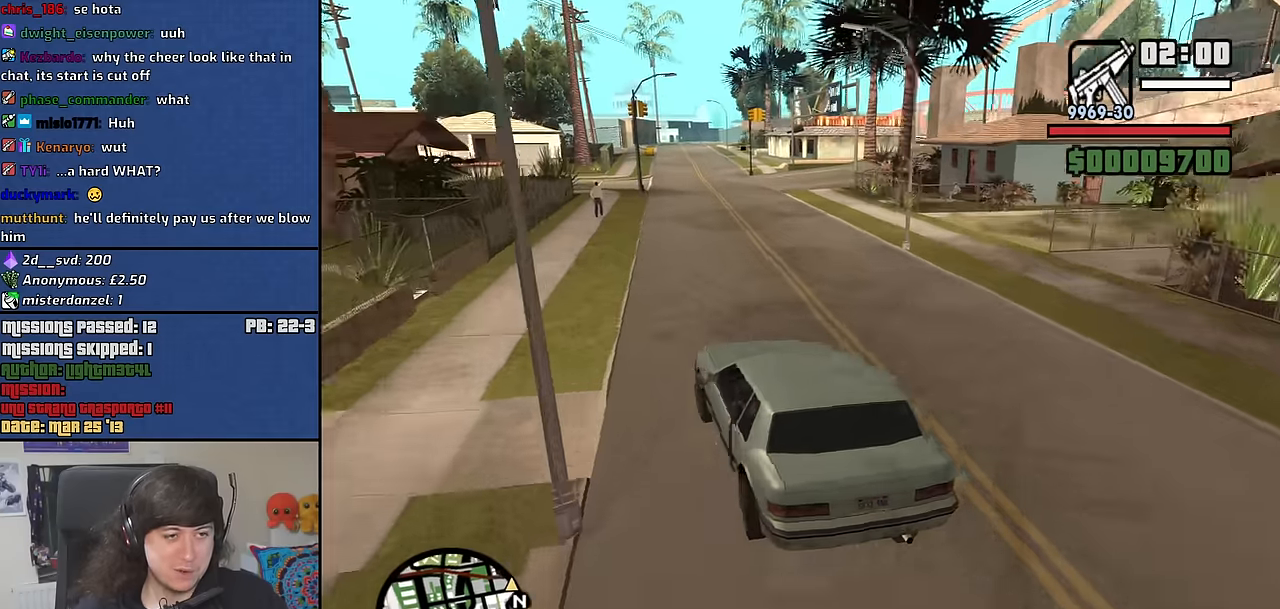
{"keys": ["w"], "mouse": [], "events": [[216, "d", "down"], [500, "d", "up"]]}
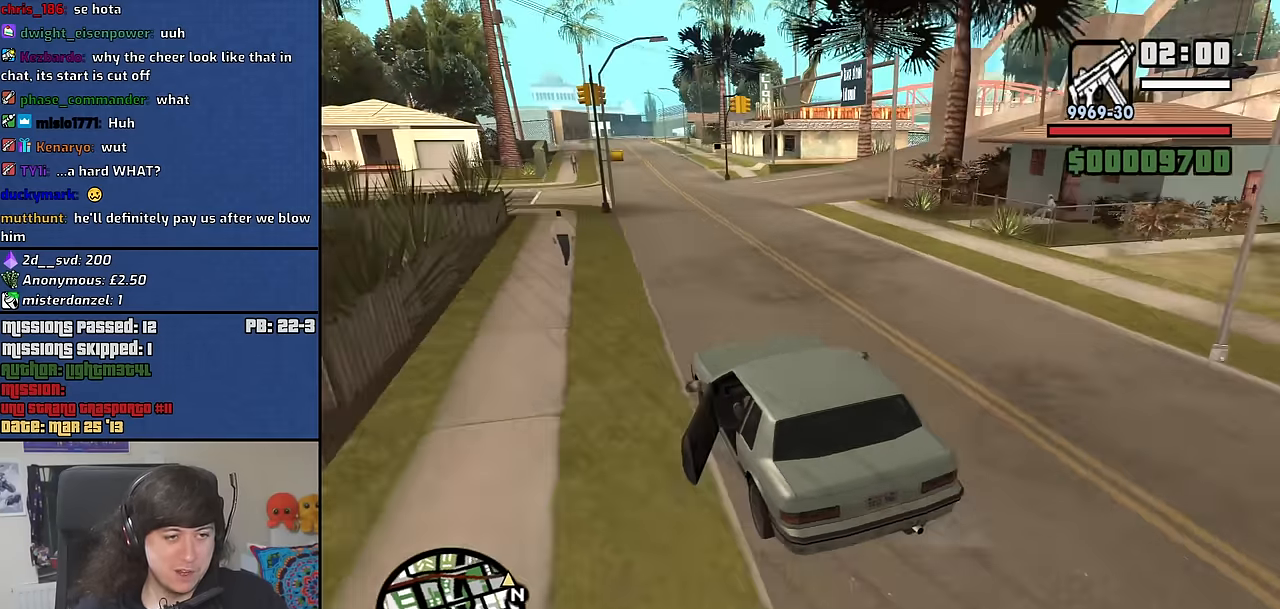
{"keys": ["d", "w"], "mouse": [], "events": [[83, "d", "down"]]}
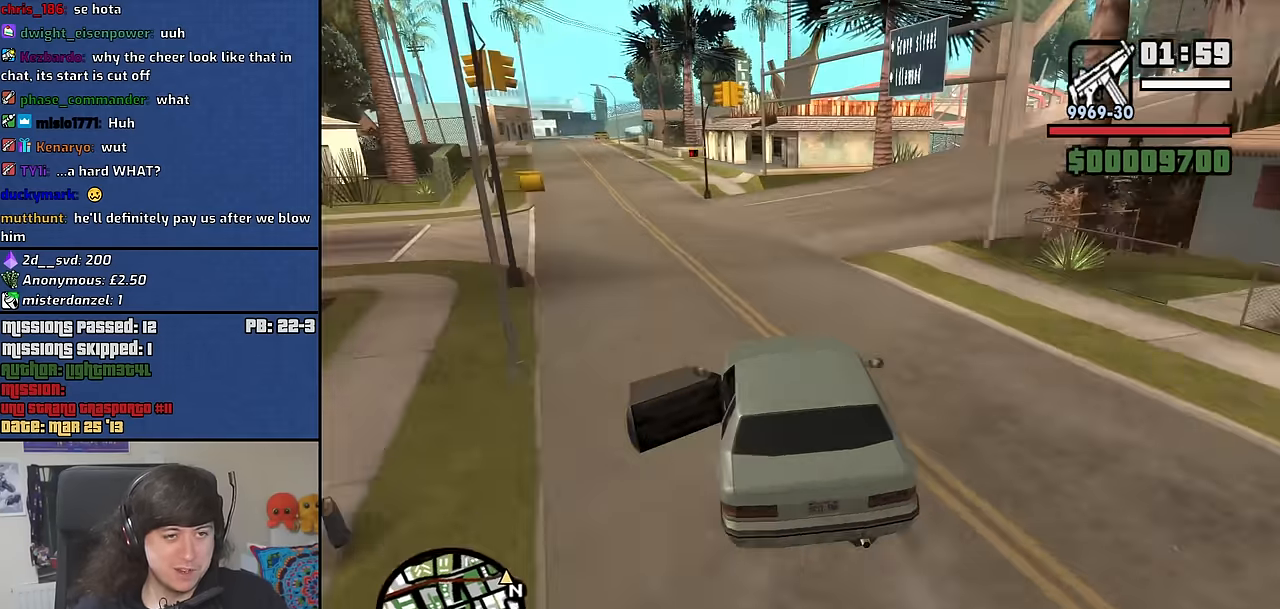
{"keys": ["d"], "mouse": [], "events": [[16, "w", "up"]]}
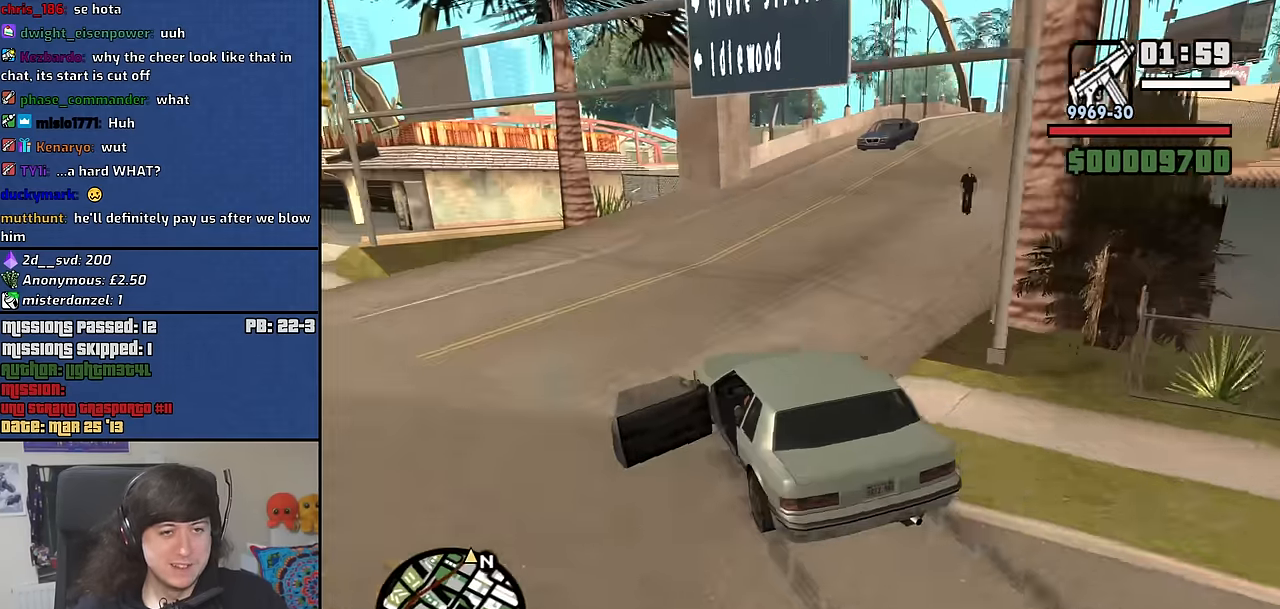
{"keys": ["d"], "mouse": [], "events": [[166, "w", "down"], [350, "w", "up"]]}
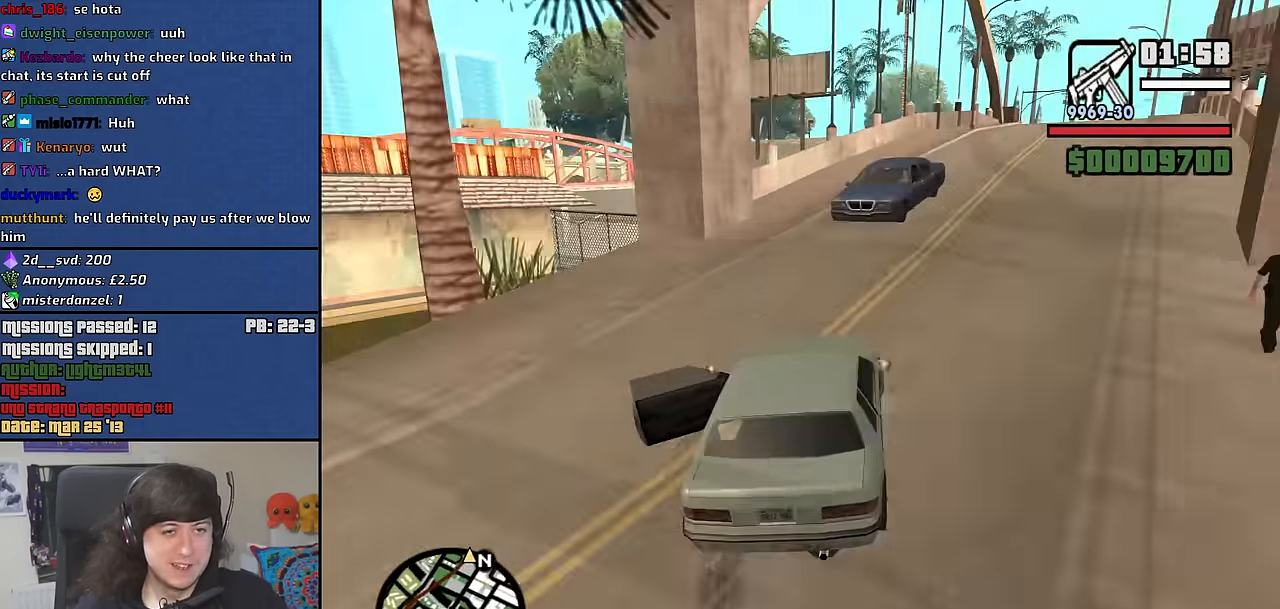
{"keys": ["a", "w"], "mouse": [], "events": [[283, "w", "down"], [316, "a", "down"], [367, "d", "up"]]}
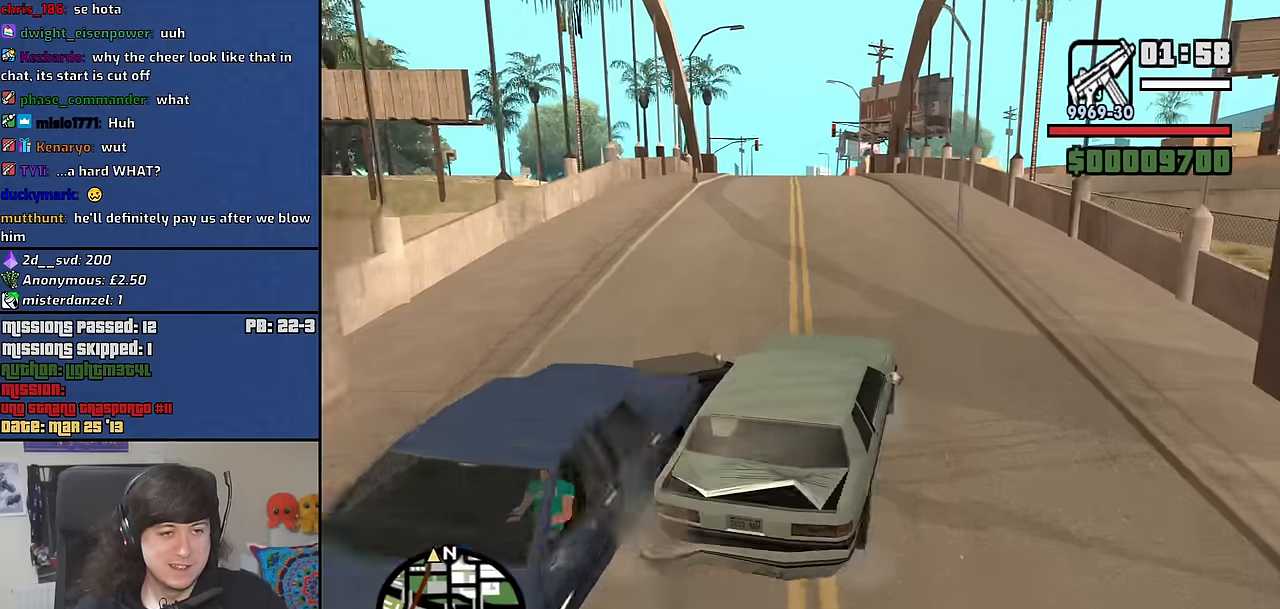
{"keys": ["d", "w"], "mouse": [], "events": [[116, "a", "up"], [216, "a", "down"], [350, "a", "up"], [500, "d", "down"]]}